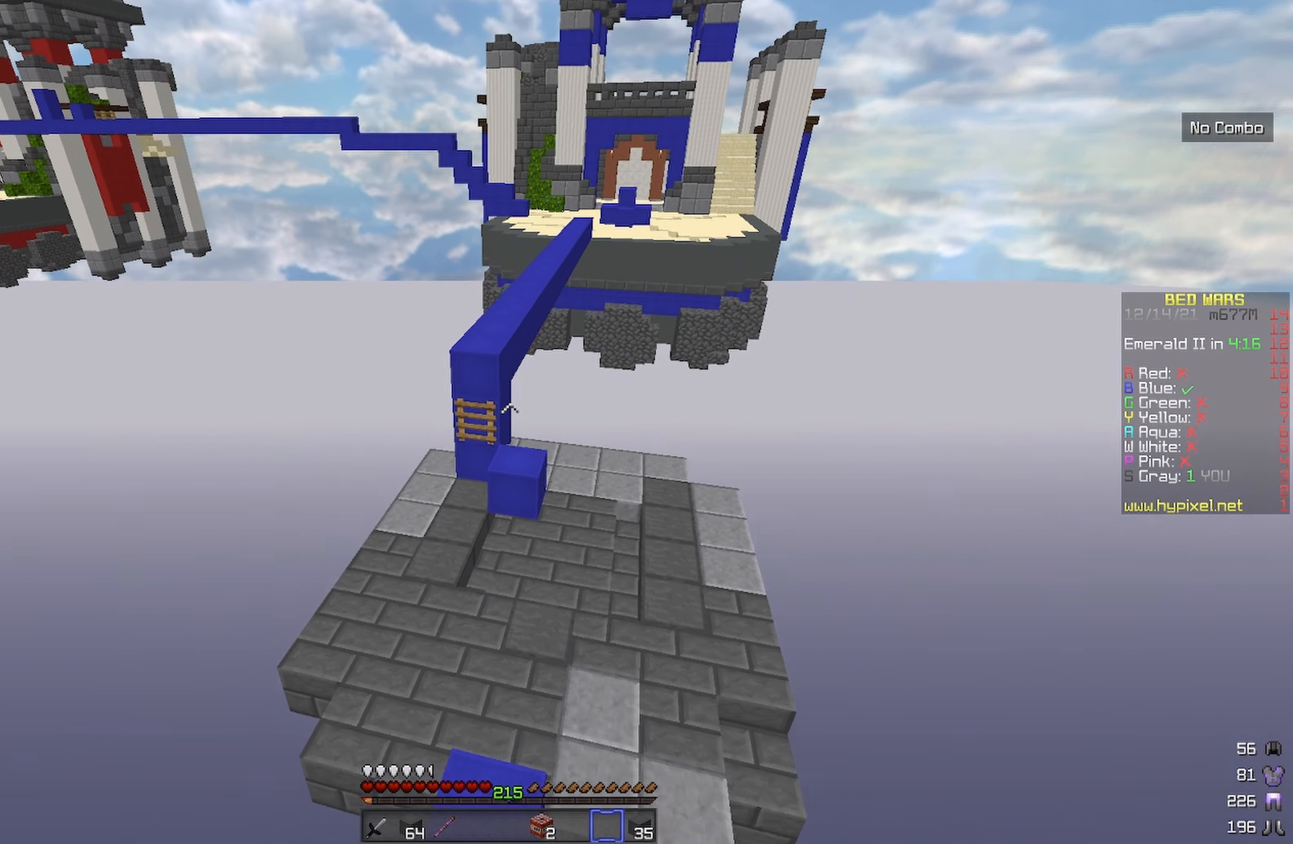
Gameplay with keyboard; each line is a JSON object with the keys held at the frame after it. "events" lists presses ("down") and releases ("up") of "a", "d", "s", "space" and "w" between this image and that frame as [ms after this image, input, new state], when the widget could be followed in between. No other keys are recorded. Mouse input is not recorded.
{"keys": ["space", "w"], "events": [[134, "a", "up"], [467, "space", "down"]]}
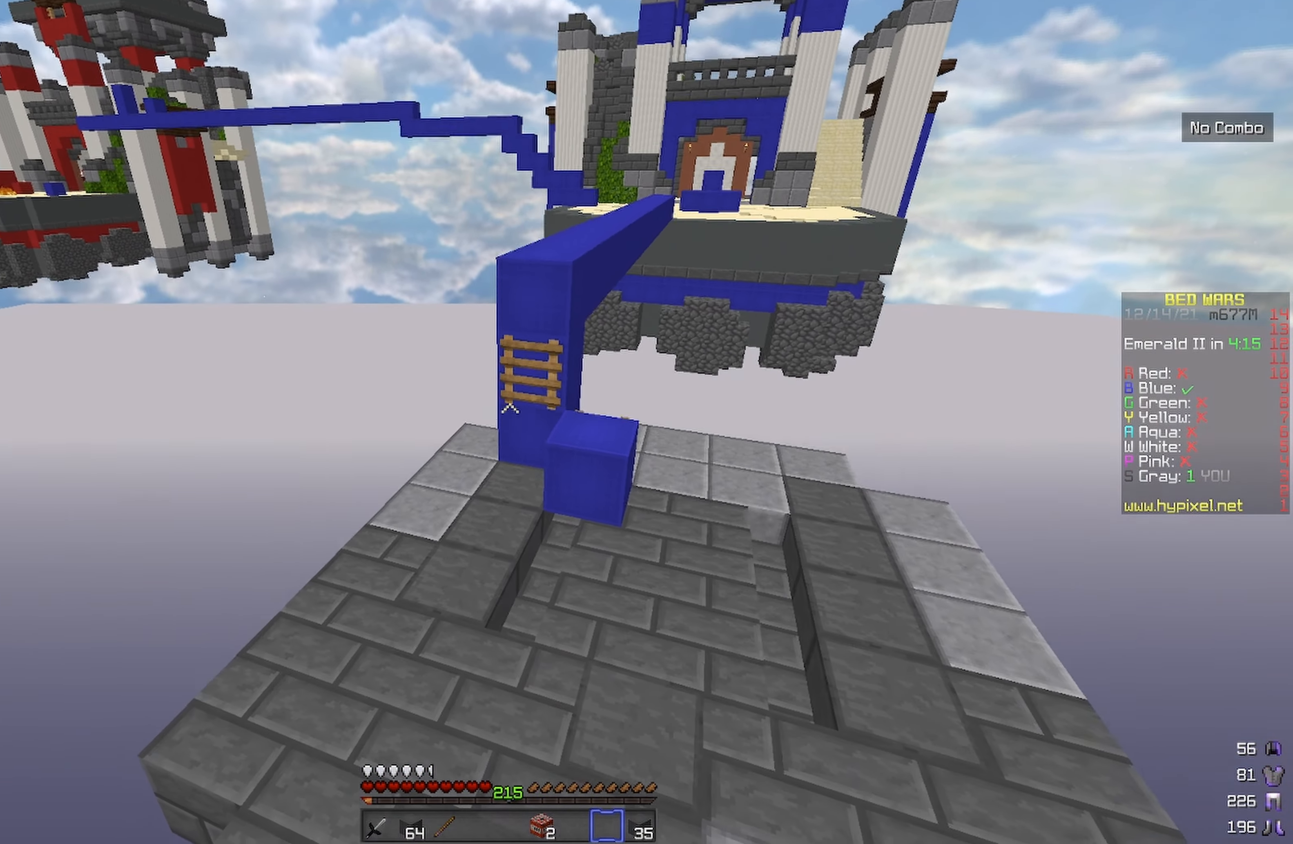
{"keys": ["space", "w"], "events": []}
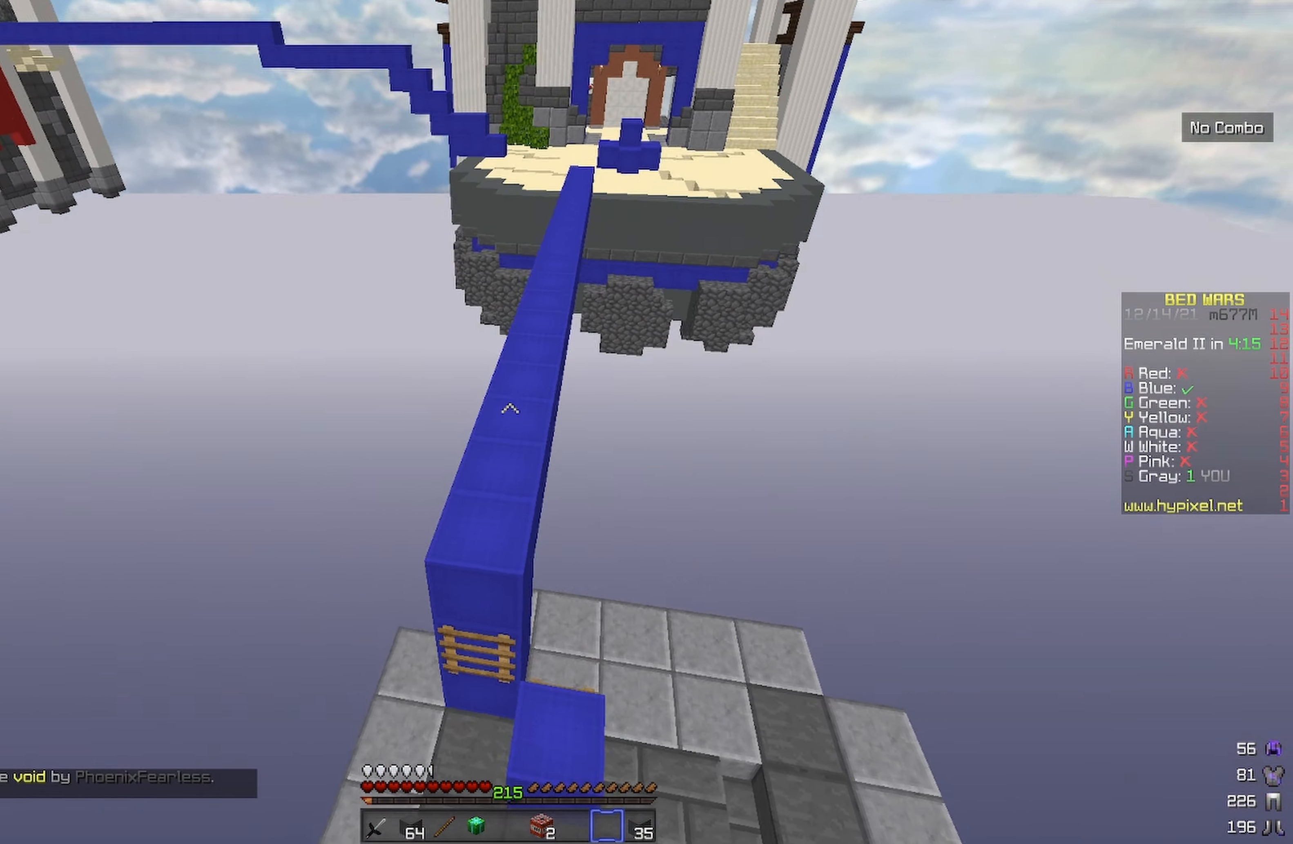
{"keys": ["space", "w"], "events": []}
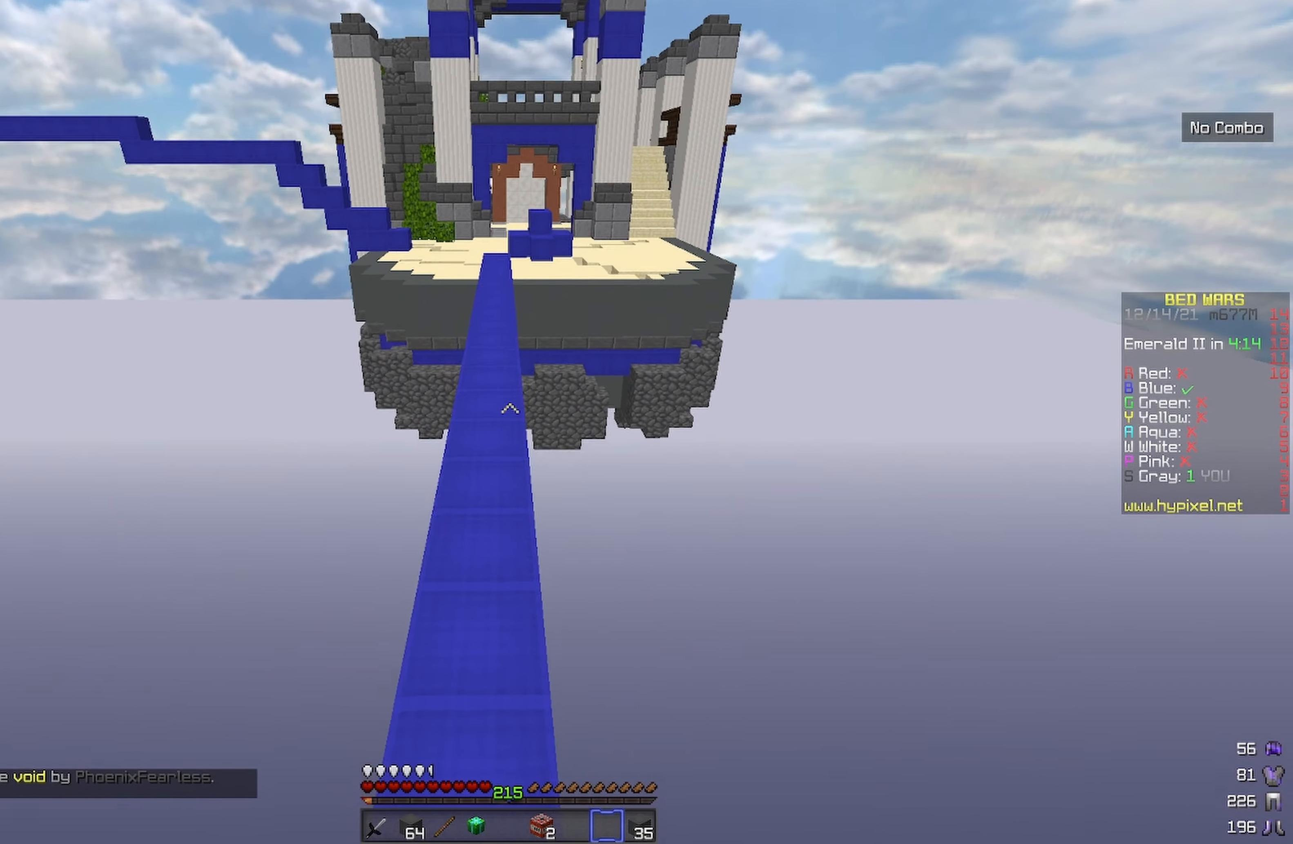
{"keys": ["space", "w"], "events": []}
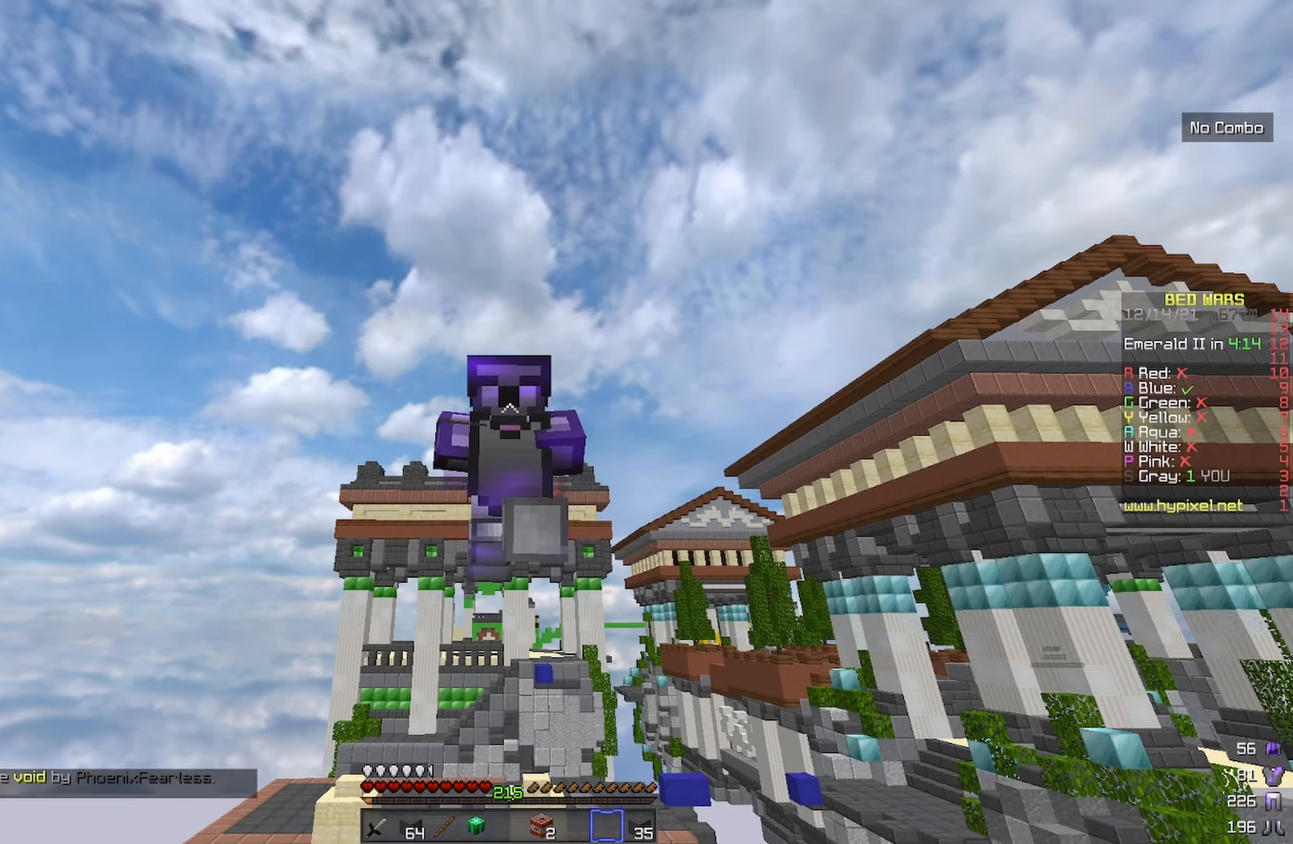
{"keys": ["space", "w"], "events": []}
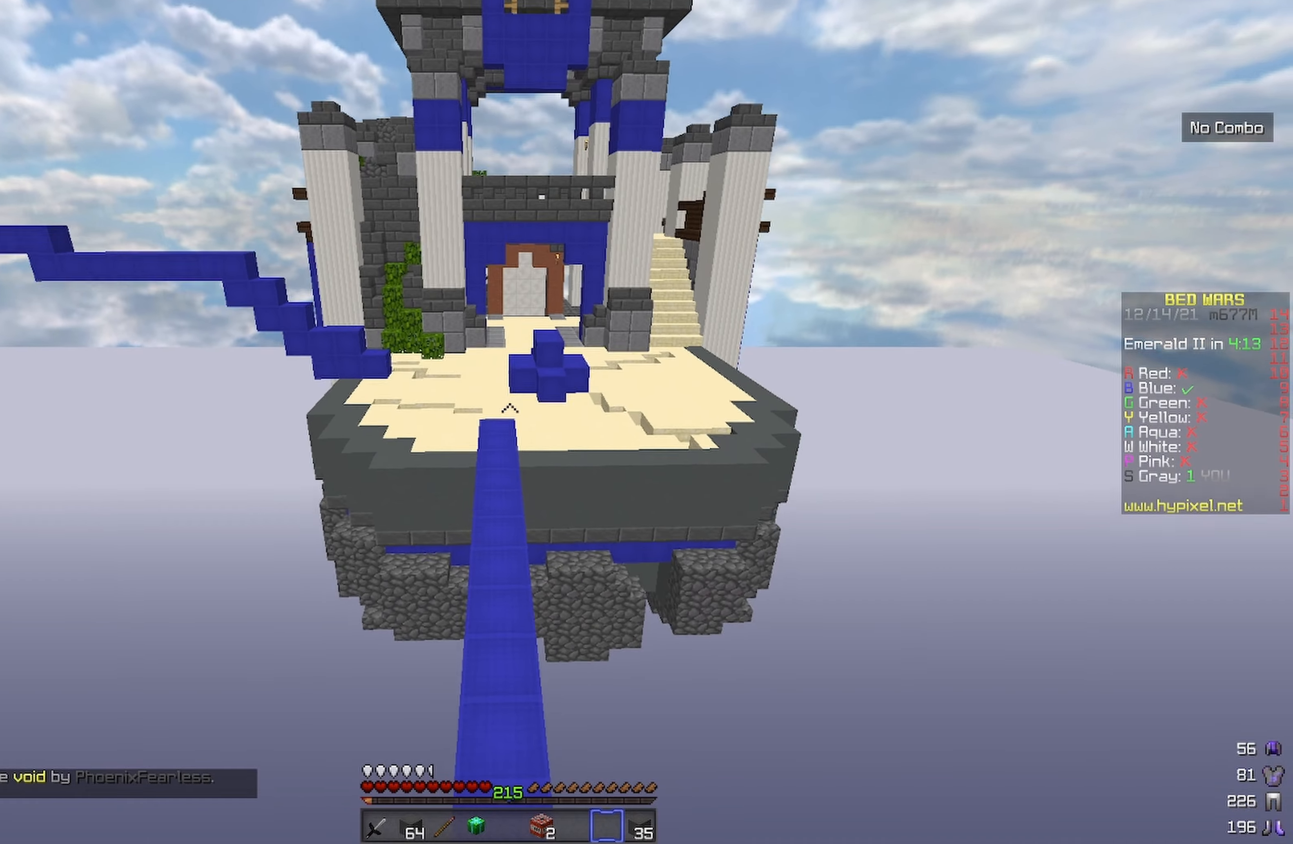
{"keys": ["space", "w"], "events": []}
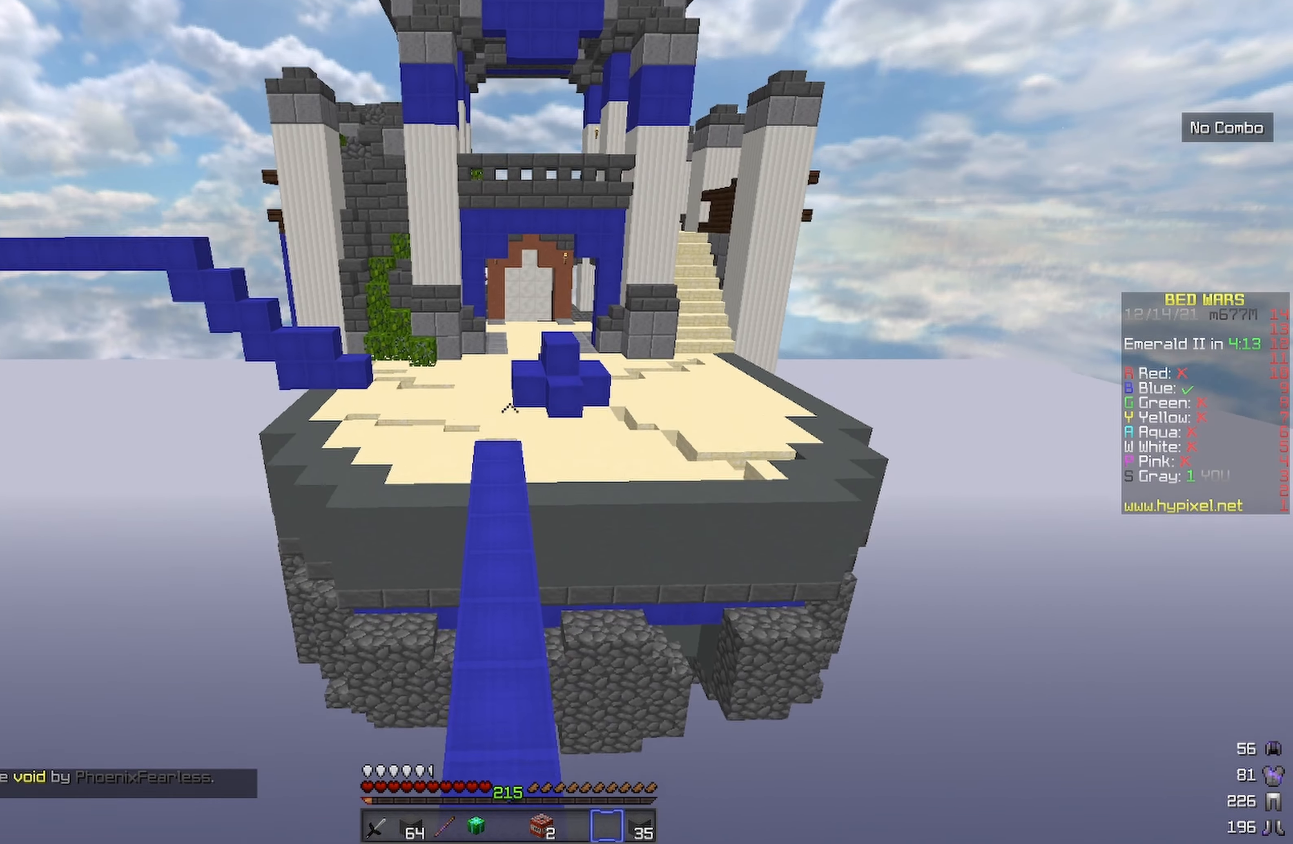
{"keys": ["space", "w"], "events": []}
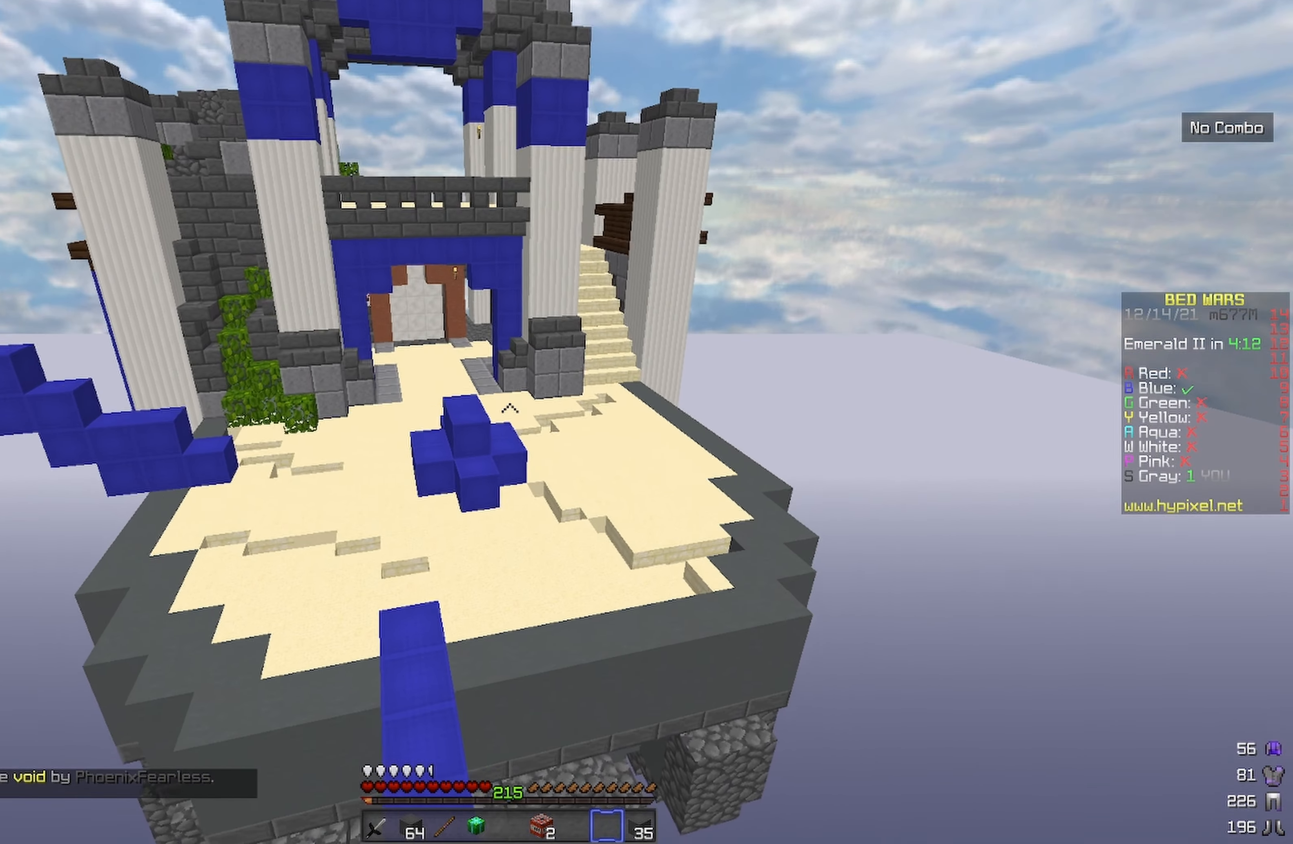
{"keys": ["space", "w"], "events": [[100, "space", "up"], [433, "space", "down"]]}
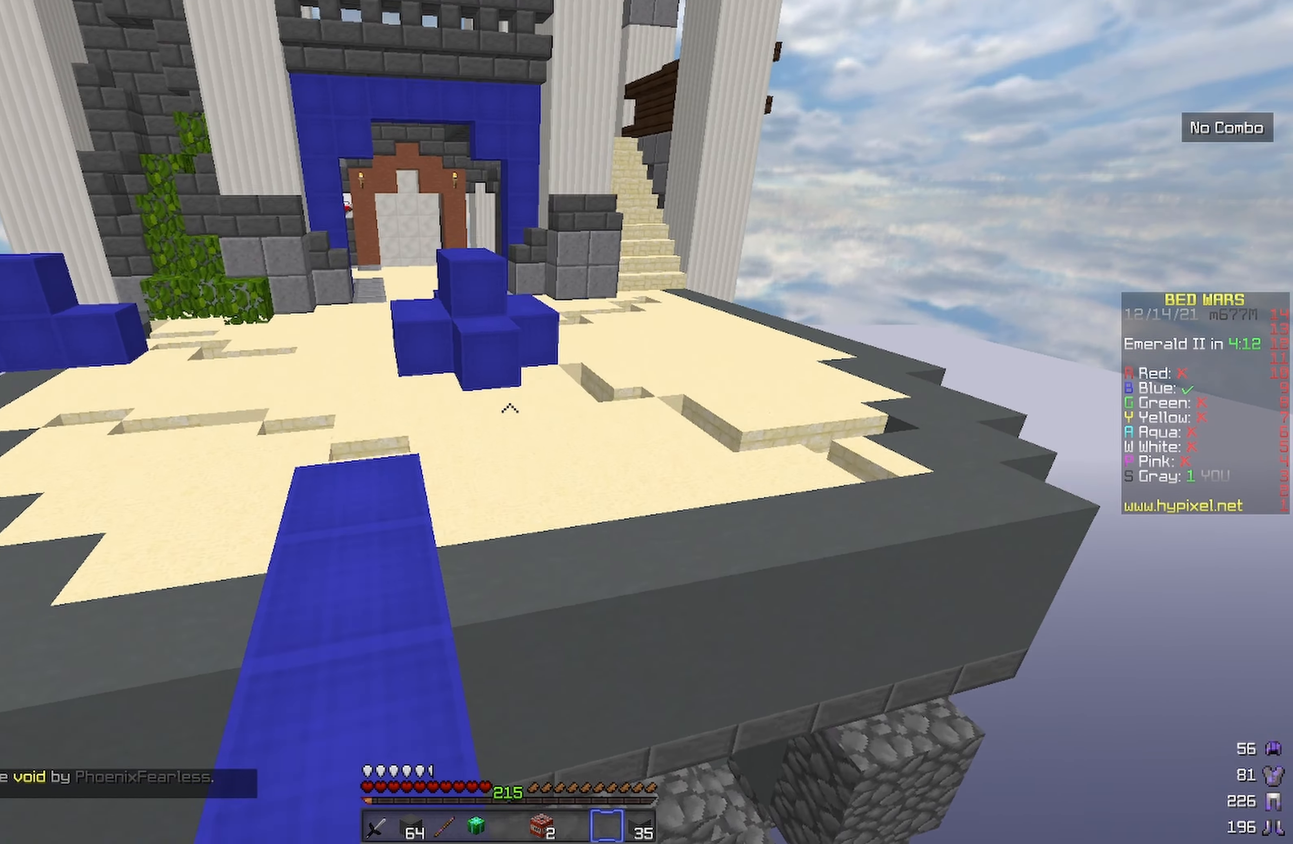
{"keys": ["w"], "events": [[66, "d", "down"], [166, "space", "up"], [466, "d", "up"]]}
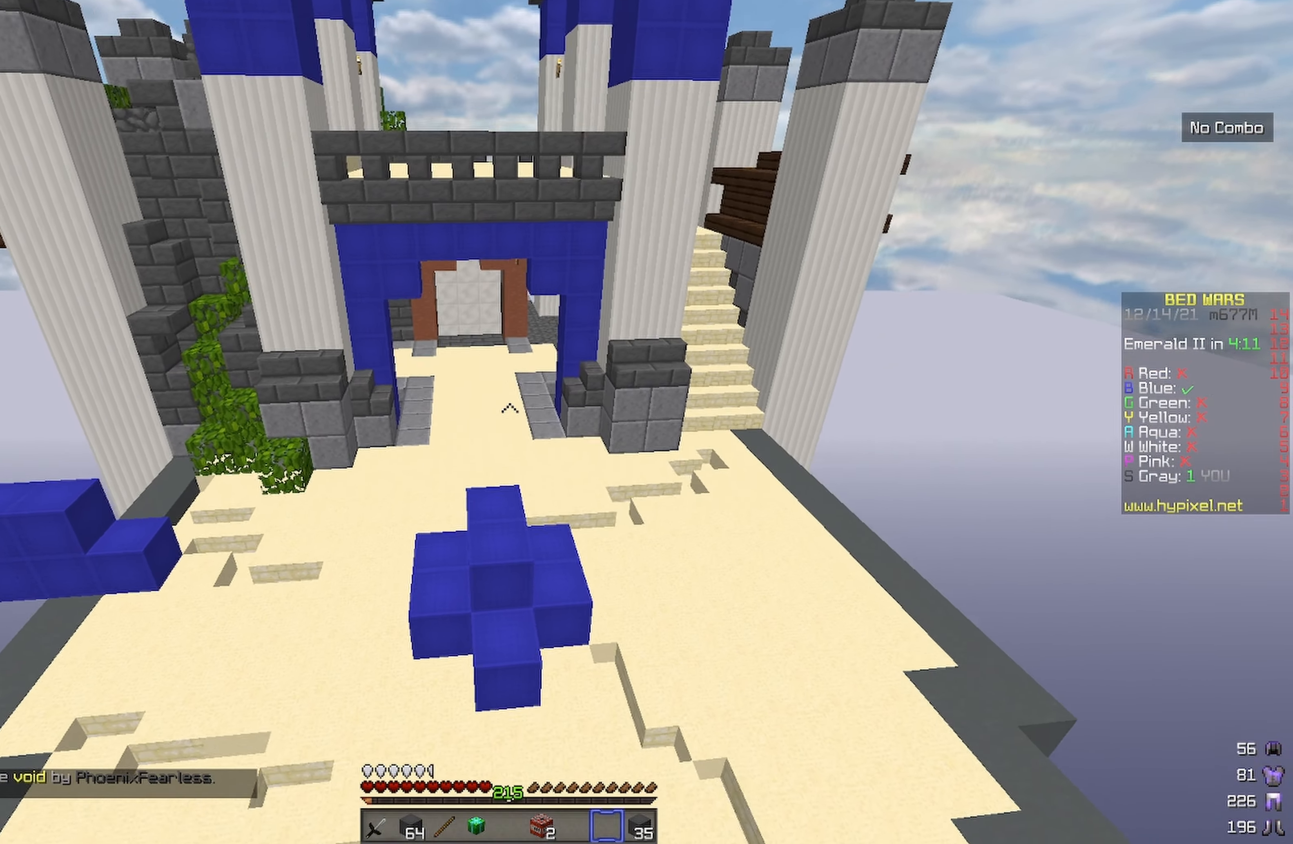
{"keys": ["a", "s"], "events": [[166, "w", "up"], [250, "a", "down"], [433, "s", "down"]]}
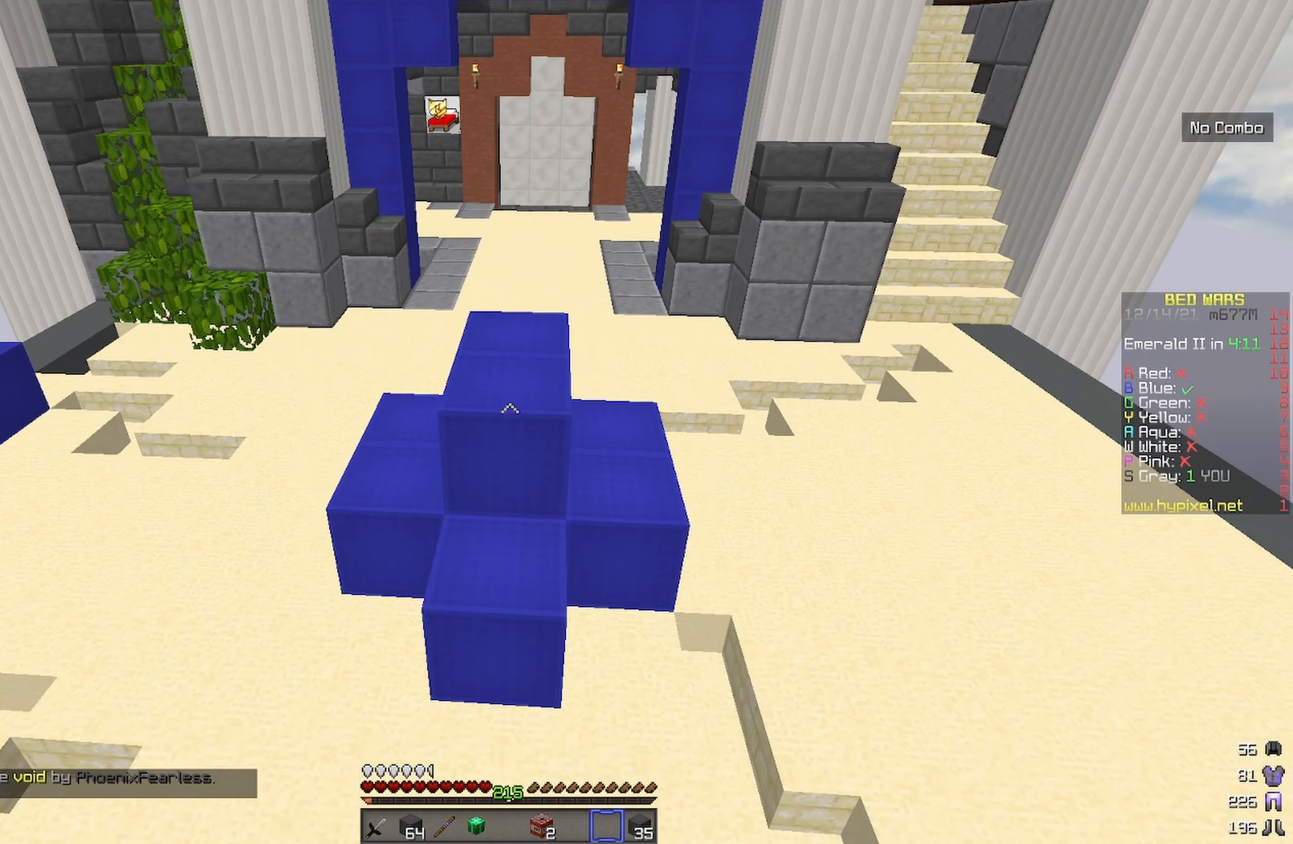
{"keys": ["s"], "events": [[166, "a", "up"]]}
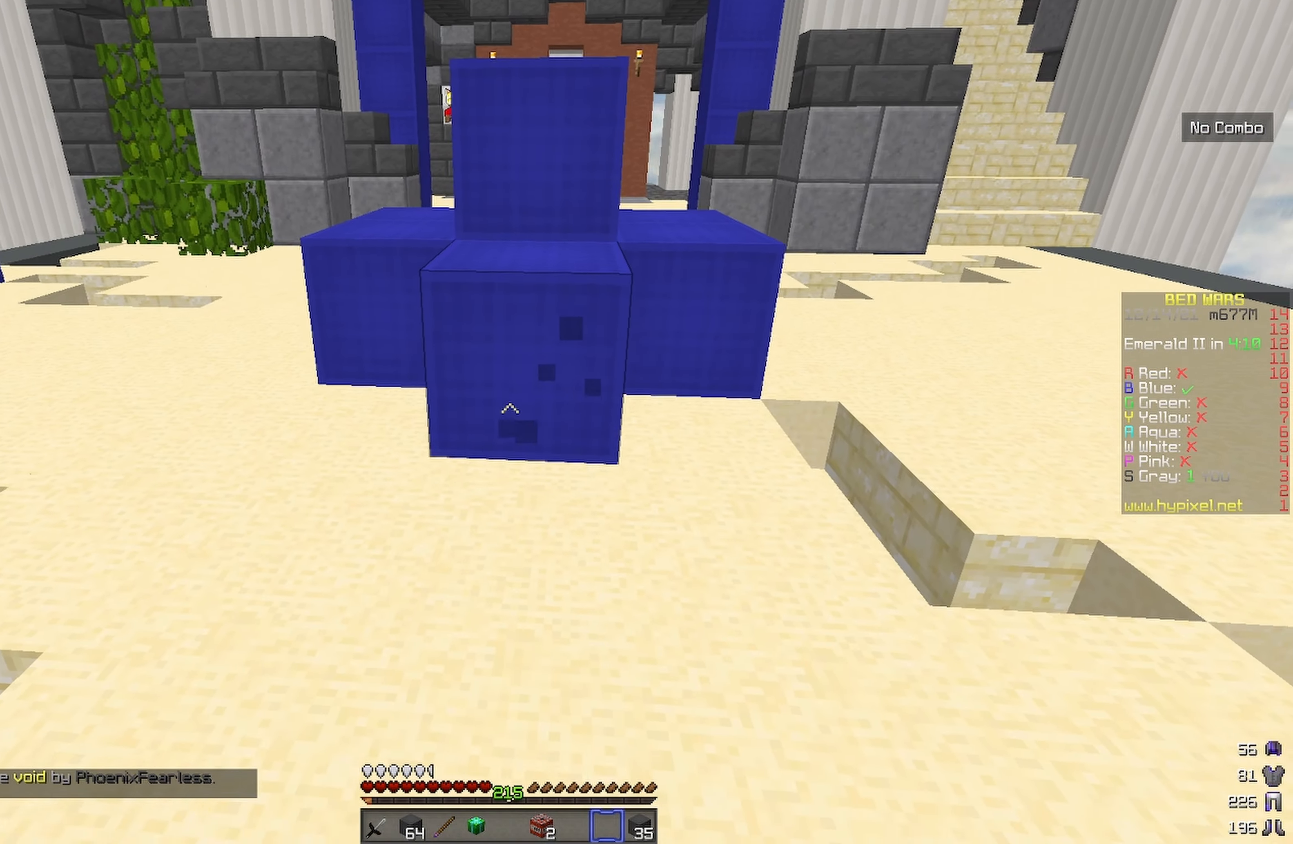
{"keys": [], "events": [[83, "d", "down"], [83, "s", "up"], [266, "d", "up"]]}
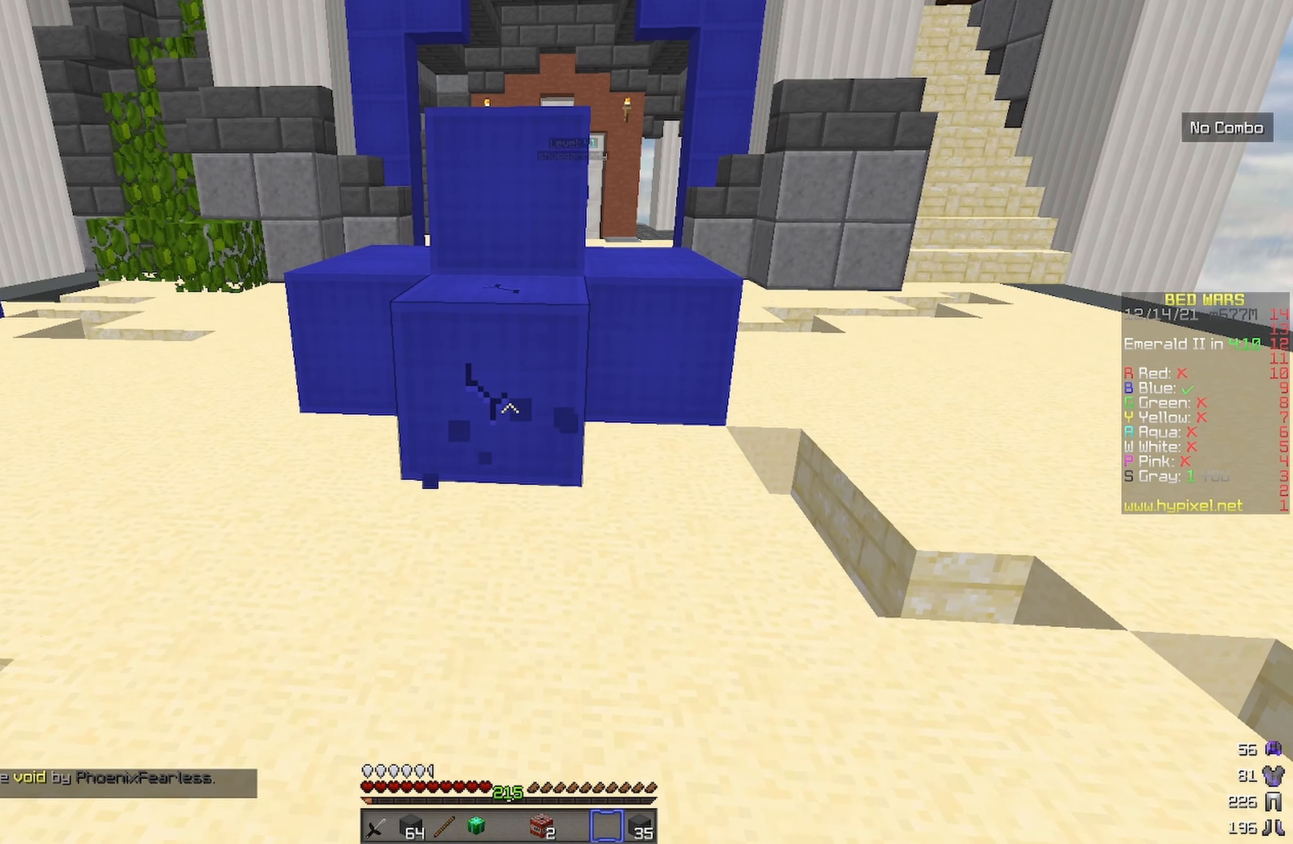
{"keys": ["a"], "events": [[266, "a", "down"]]}
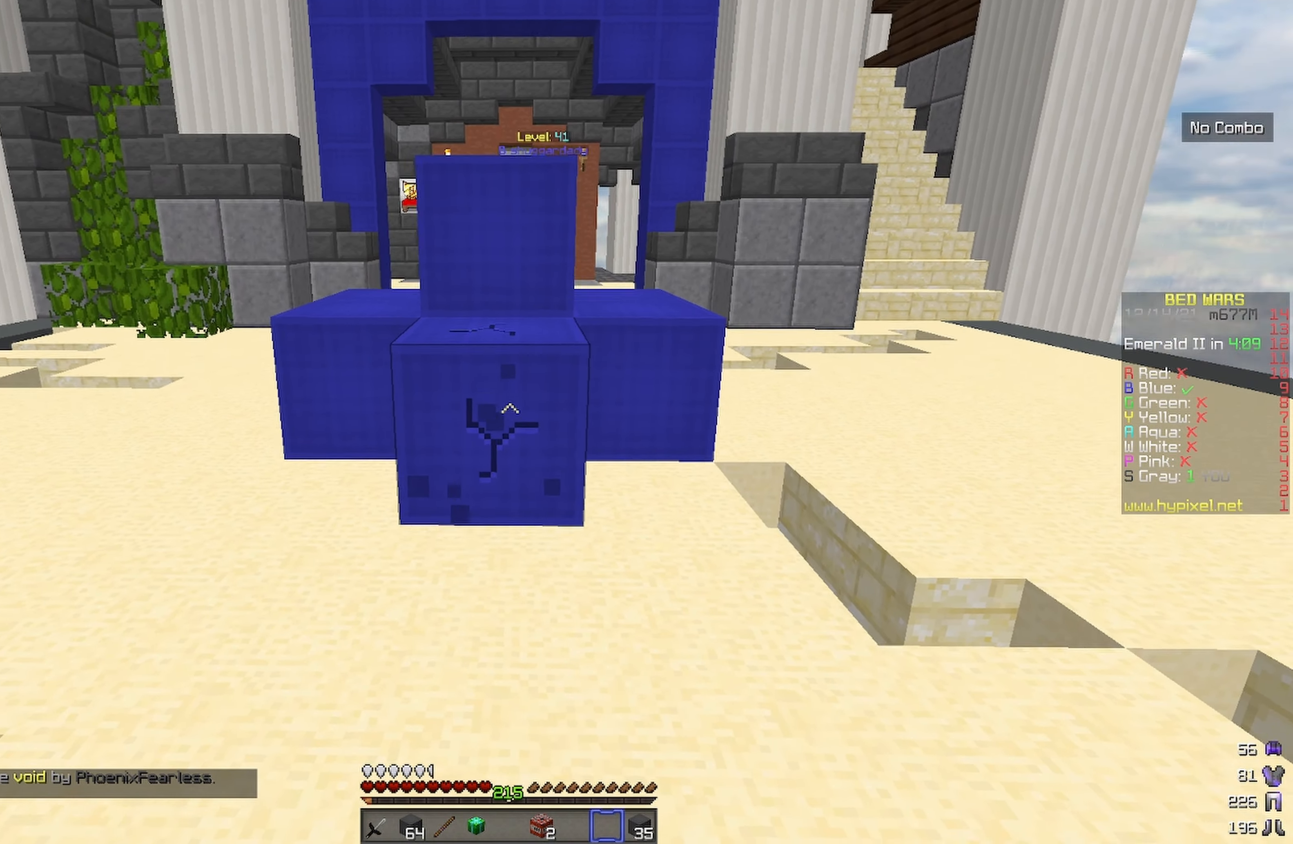
{"keys": [], "events": [[383, "a", "up"]]}
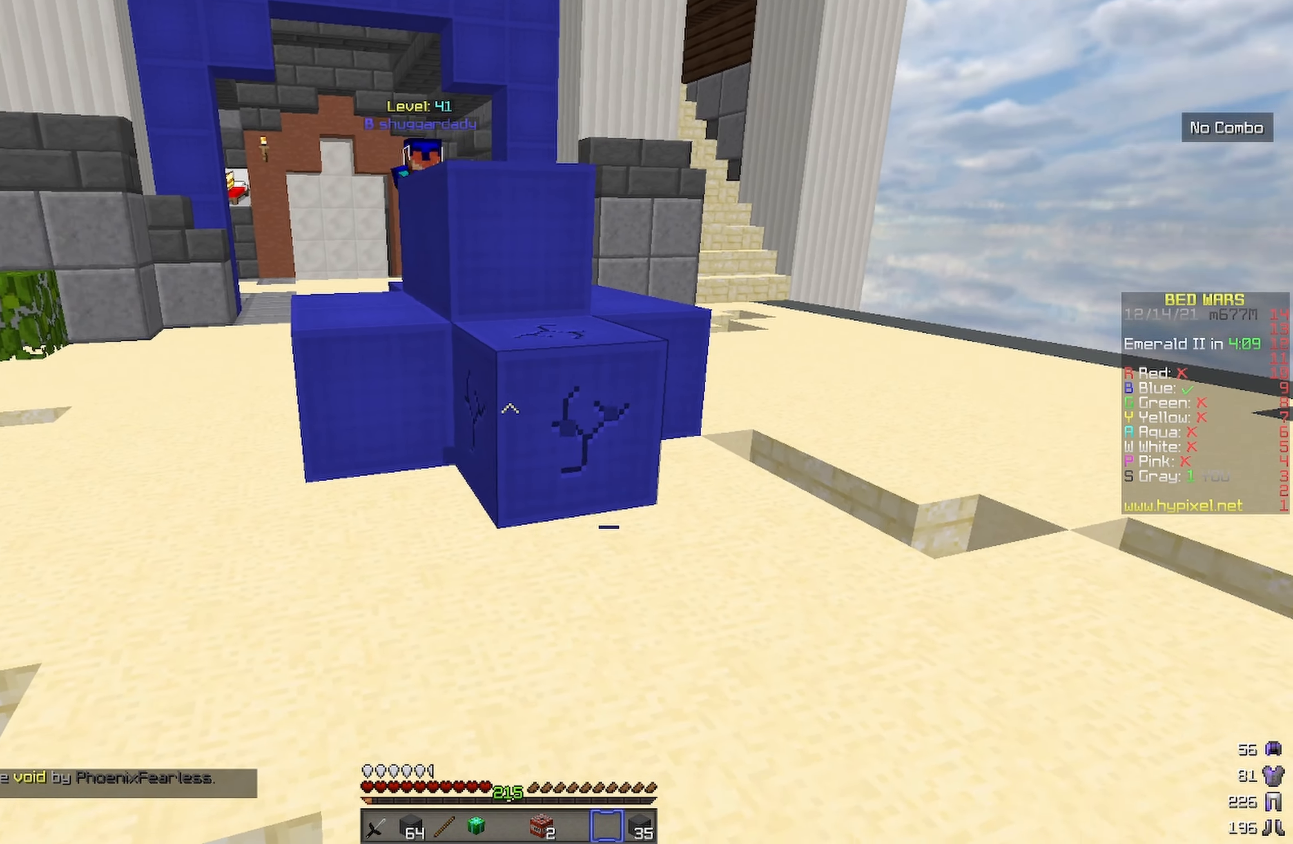
{"keys": [], "events": [[99, "a", "down"], [332, "a", "up"]]}
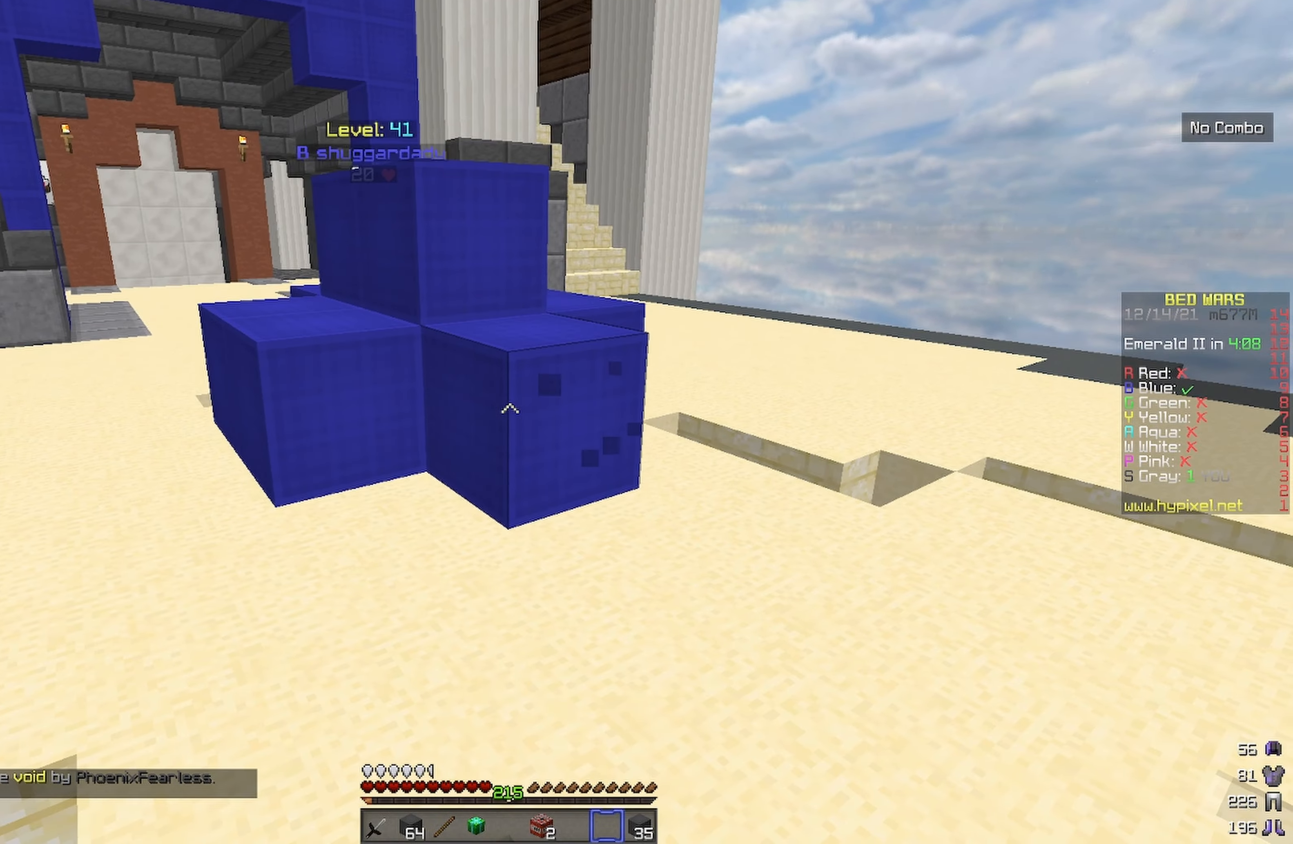
{"keys": ["a"], "events": [[33, "a", "down"]]}
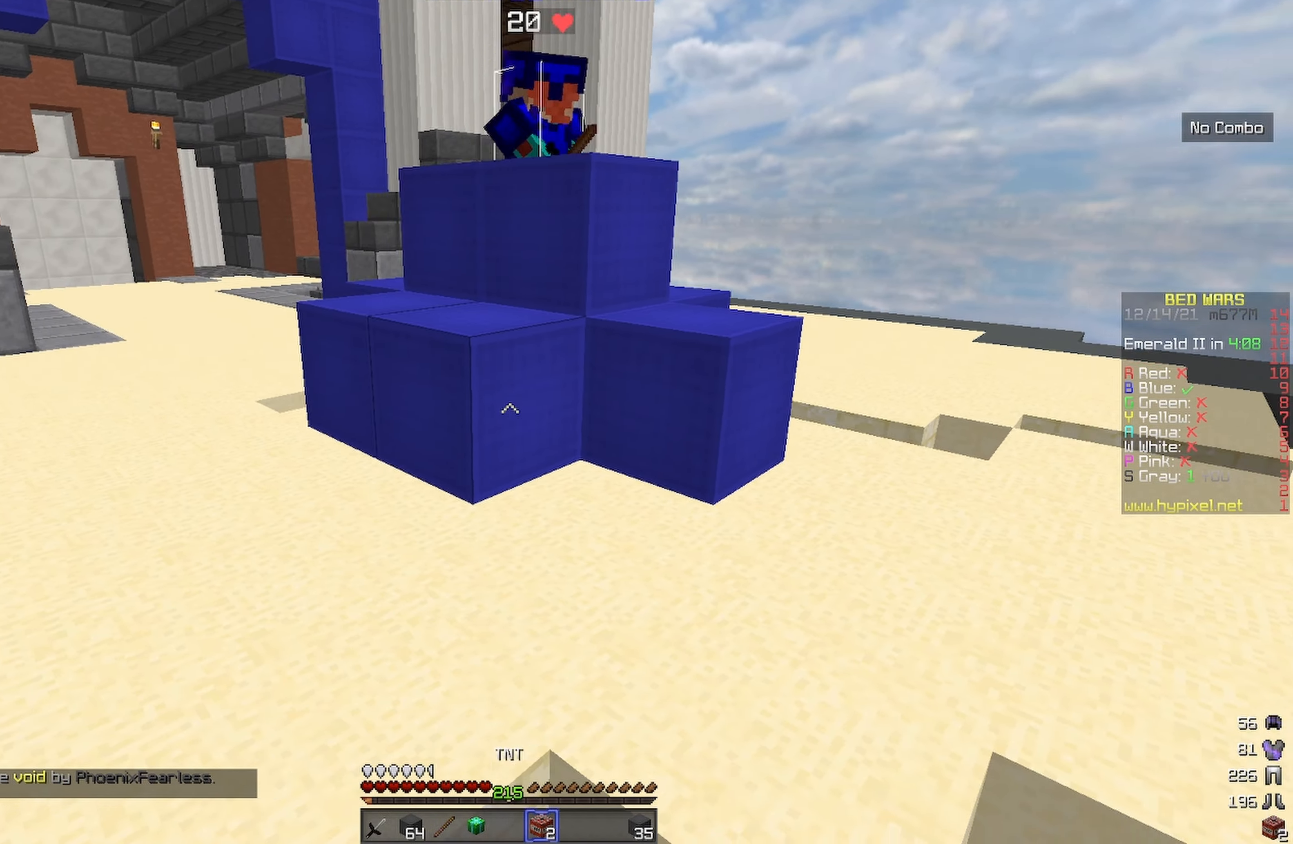
{"keys": ["a", "w"], "events": [[200, "w", "down"]]}
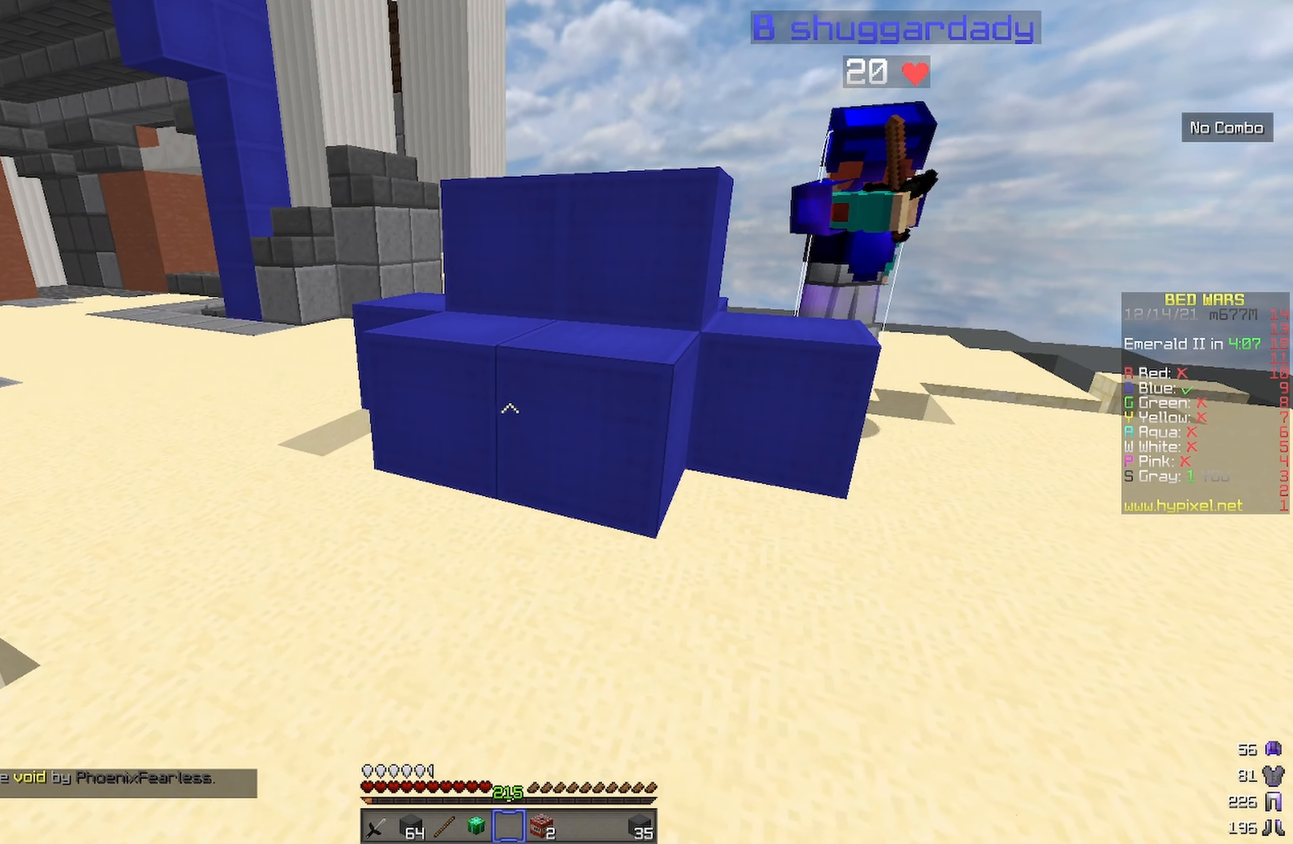
{"keys": ["a", "space", "w"], "events": [[267, "space", "down"]]}
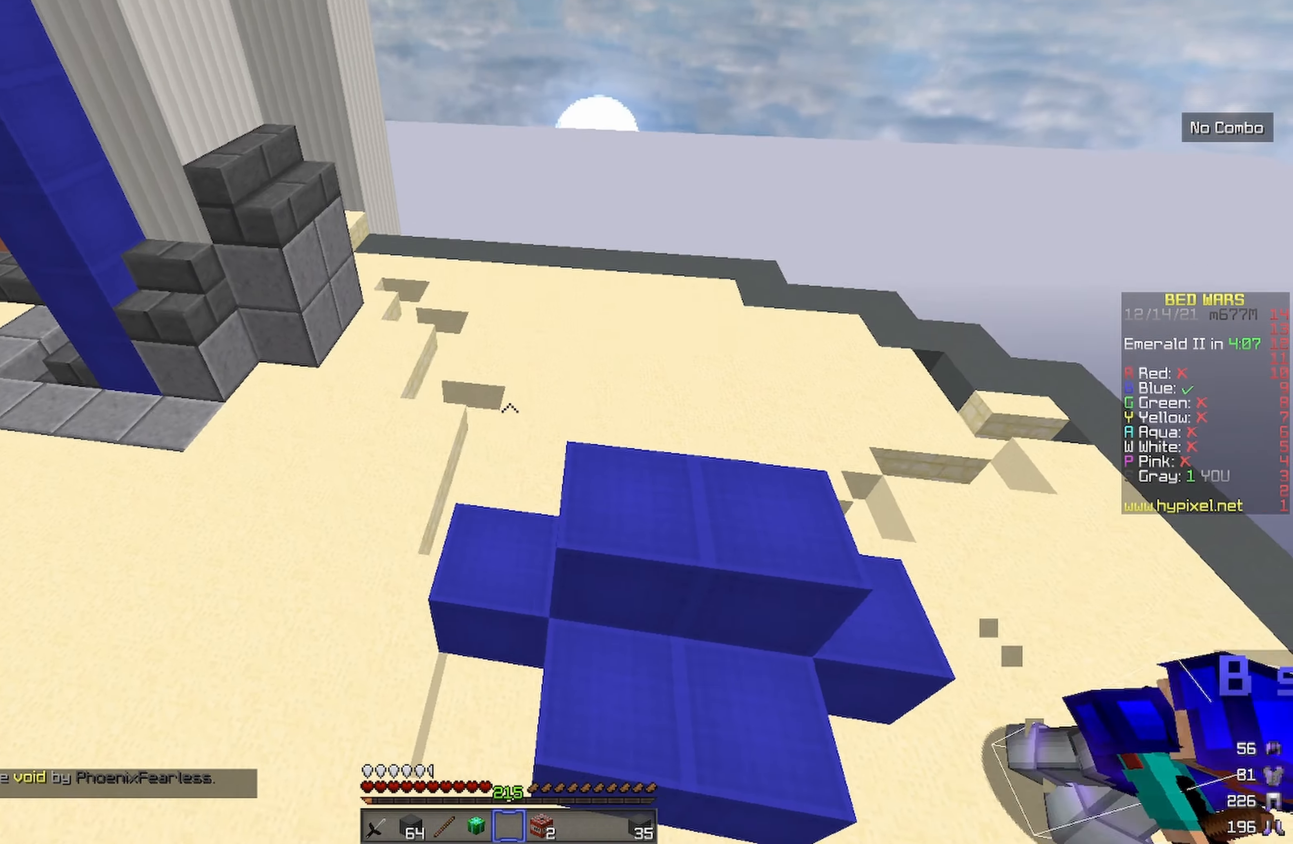
{"keys": ["w"], "events": [[50, "space", "up"], [83, "a", "up"]]}
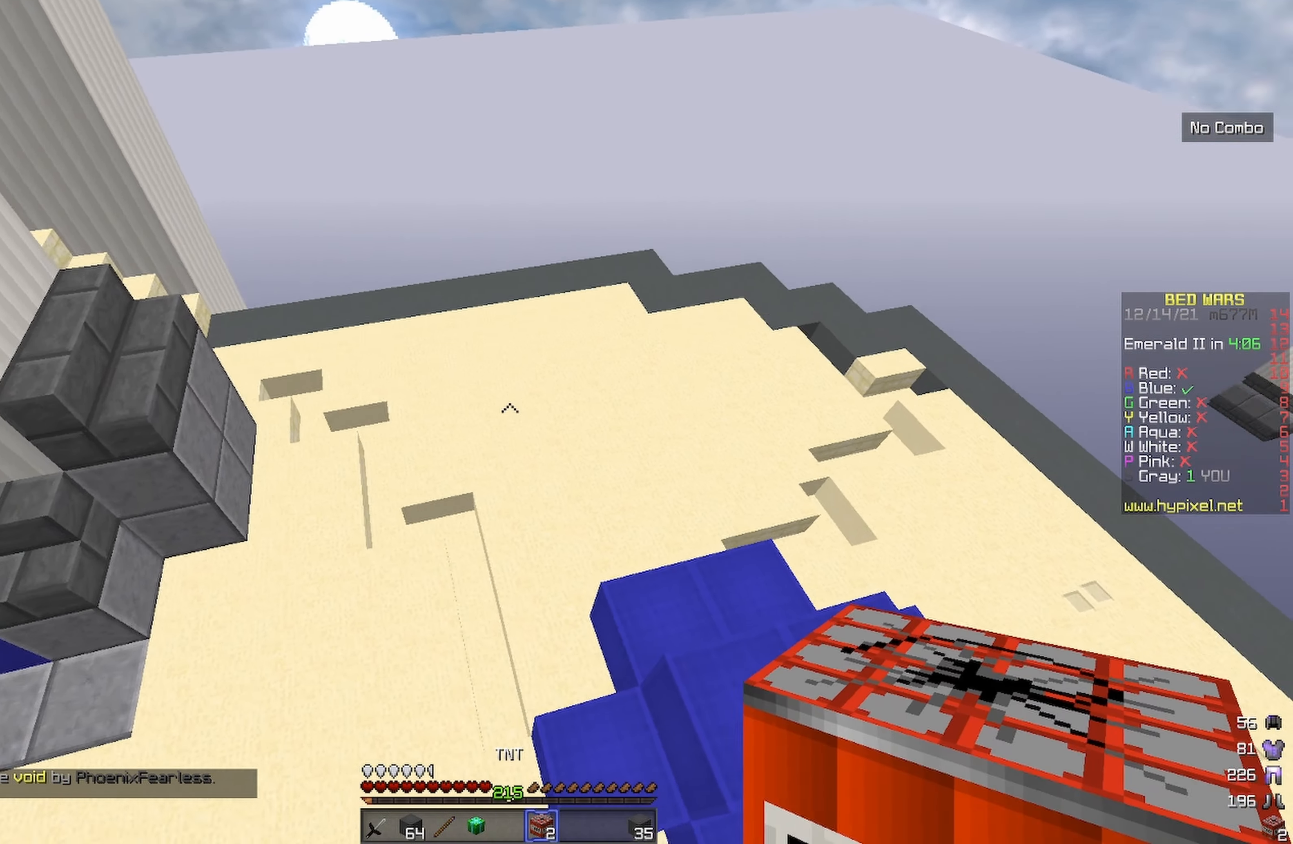
{"keys": ["space", "w"], "events": [[233, "space", "down"]]}
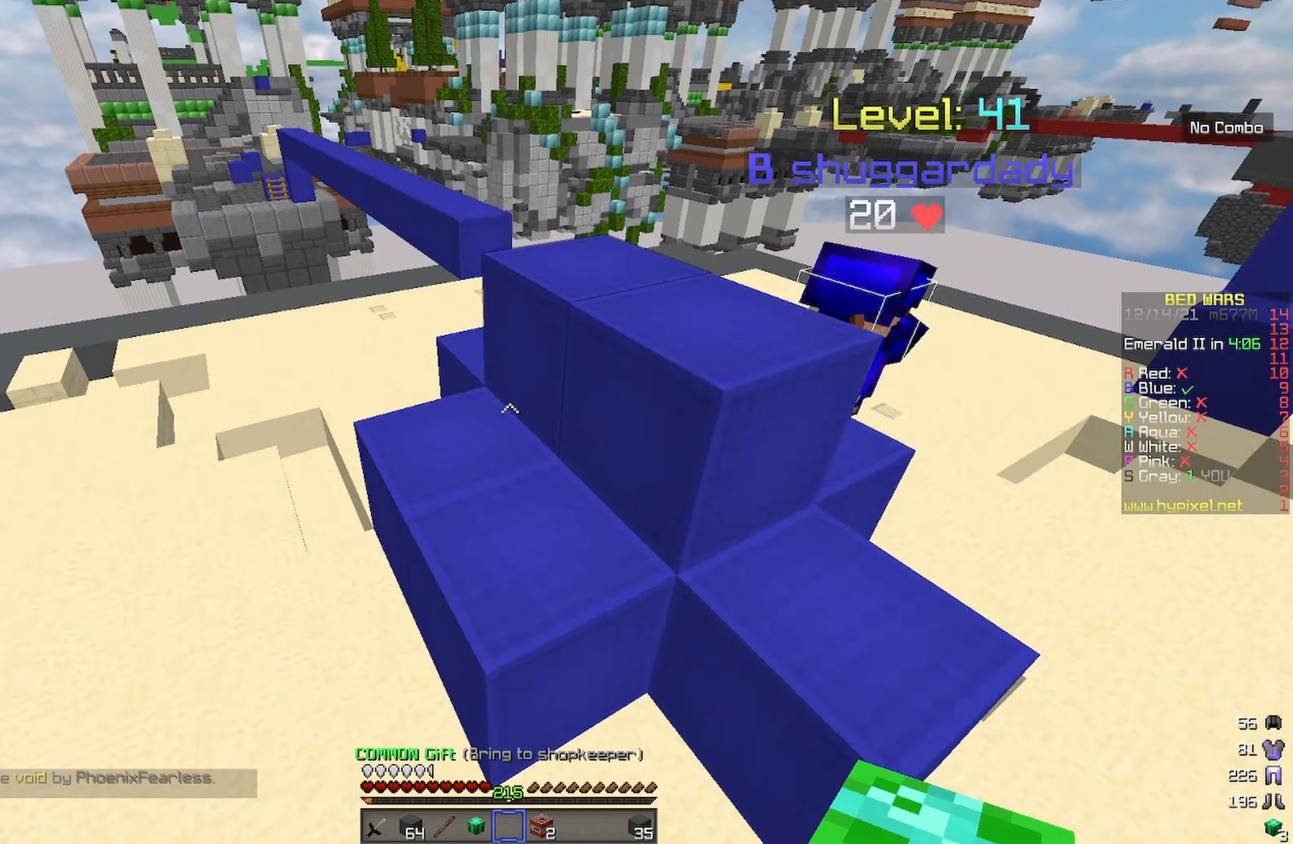
{"keys": ["w"], "events": [[183, "a", "down"], [250, "space", "up"], [367, "a", "up"]]}
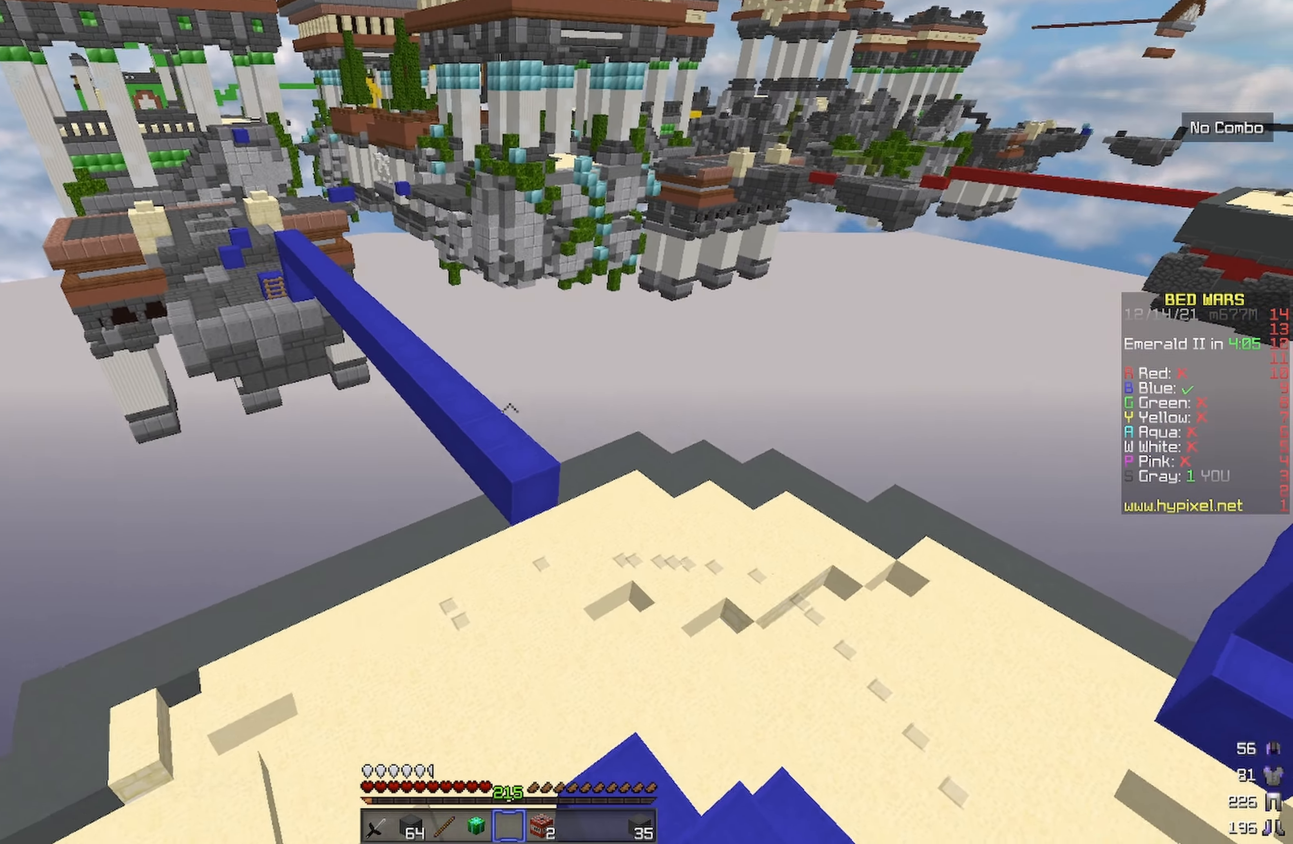
{"keys": ["space", "w"], "events": [[383, "space", "down"]]}
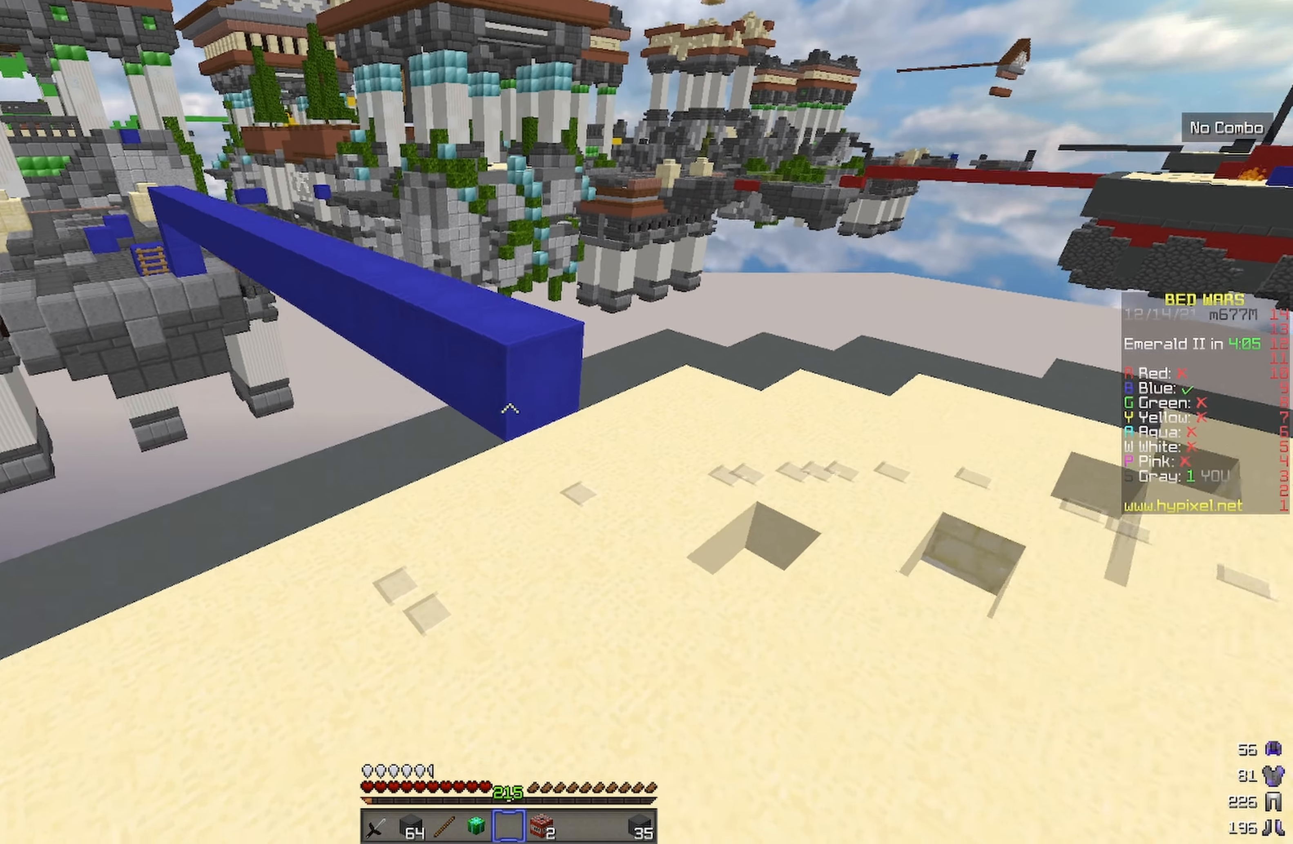
{"keys": ["space", "w"], "events": []}
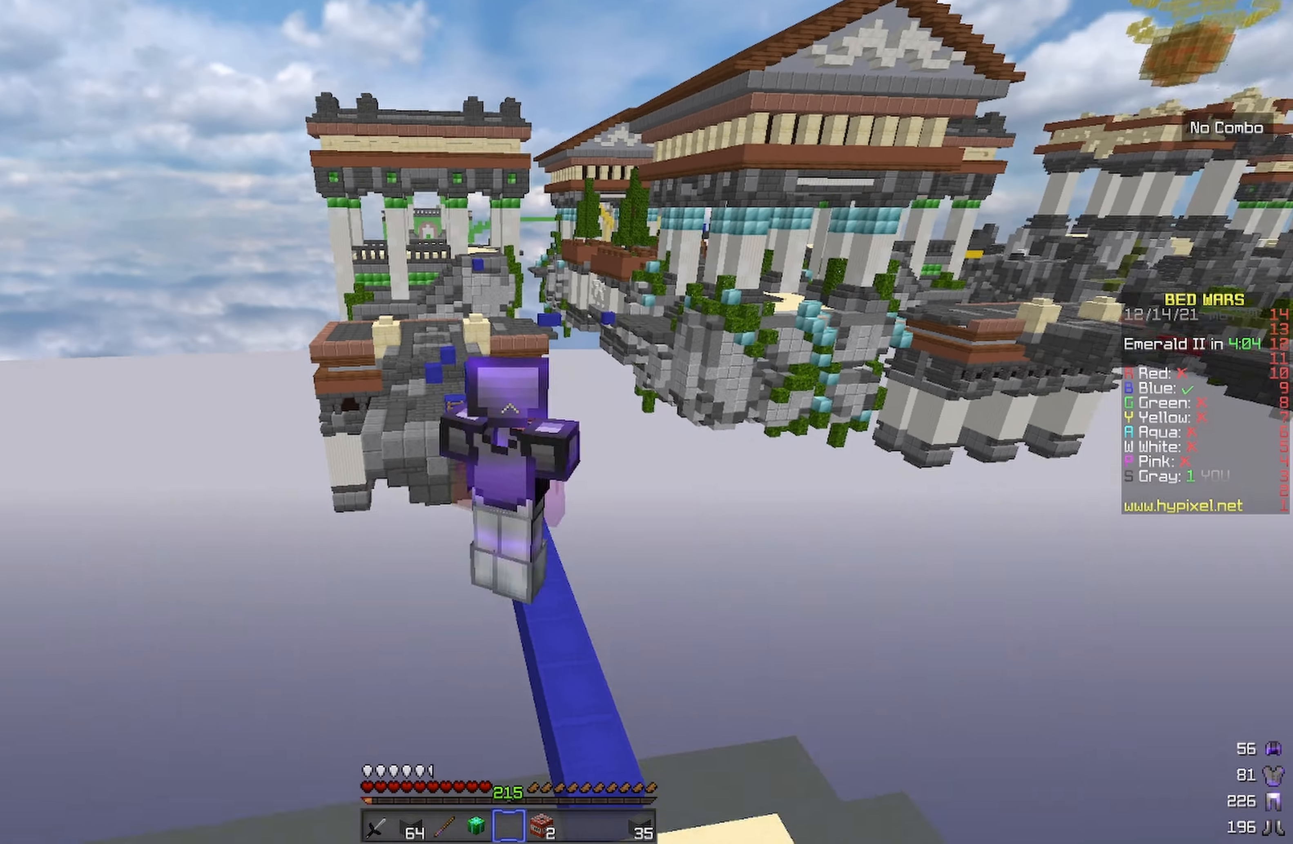
{"keys": ["space", "w"], "events": []}
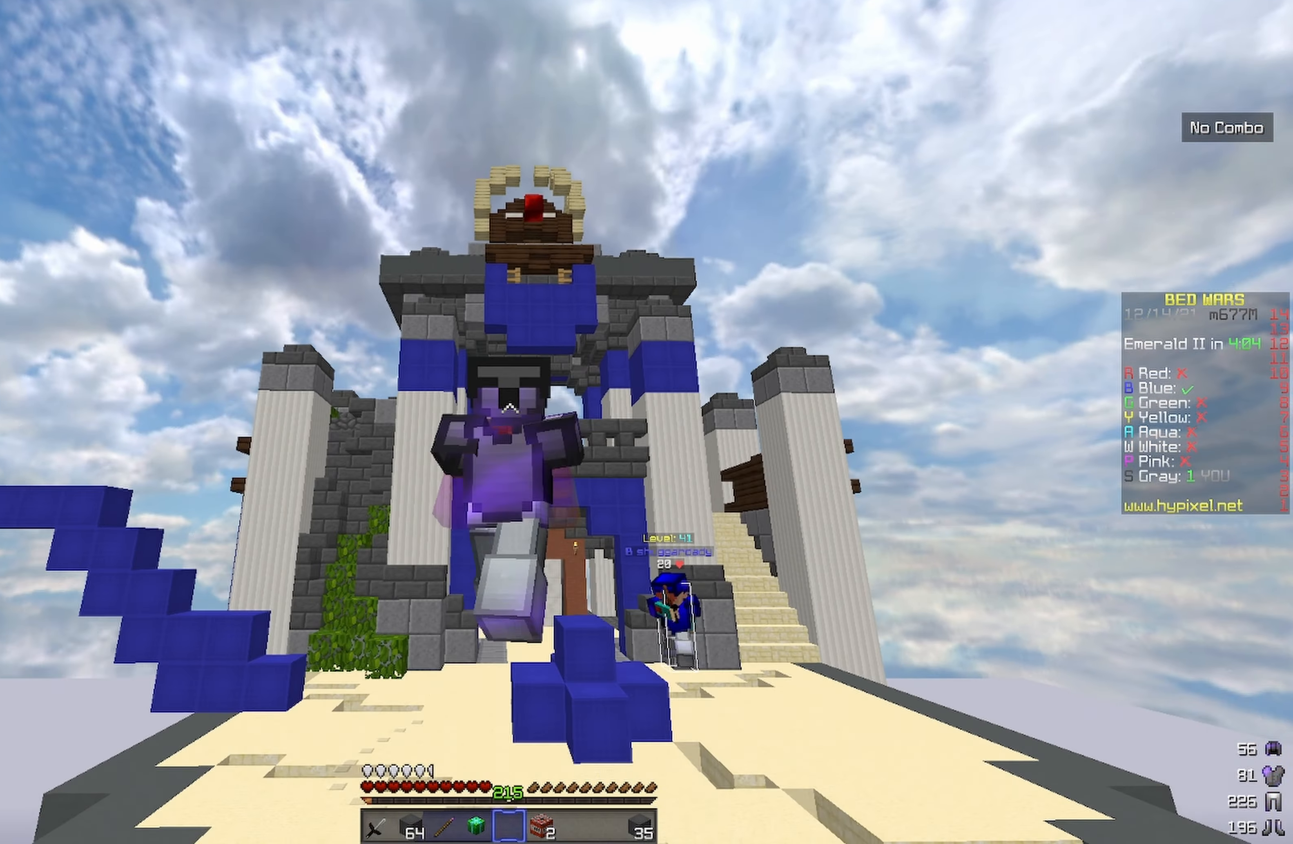
{"keys": ["space", "w"], "events": []}
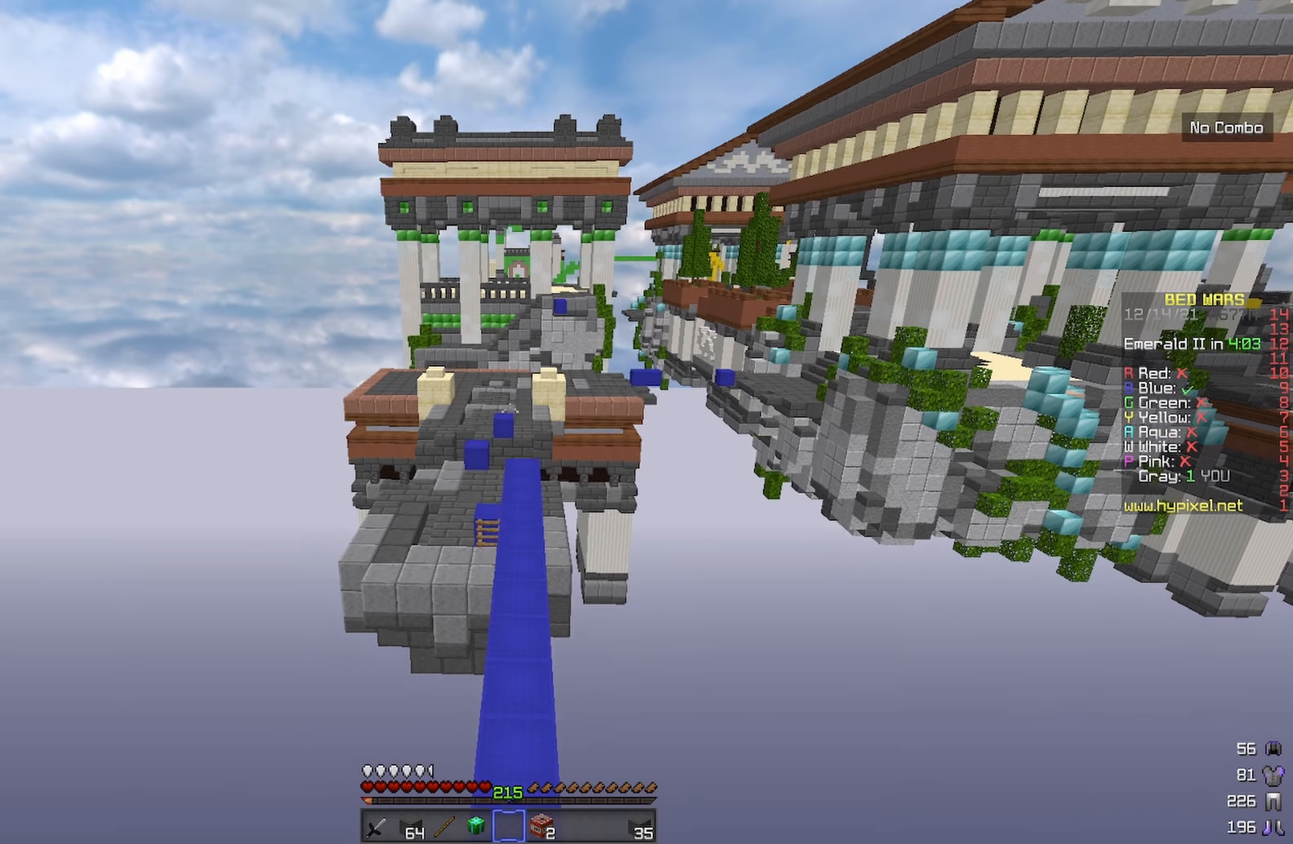
{"keys": [], "events": [[200, "a", "down"], [284, "space", "up"], [334, "a", "up"], [367, "w", "up"]]}
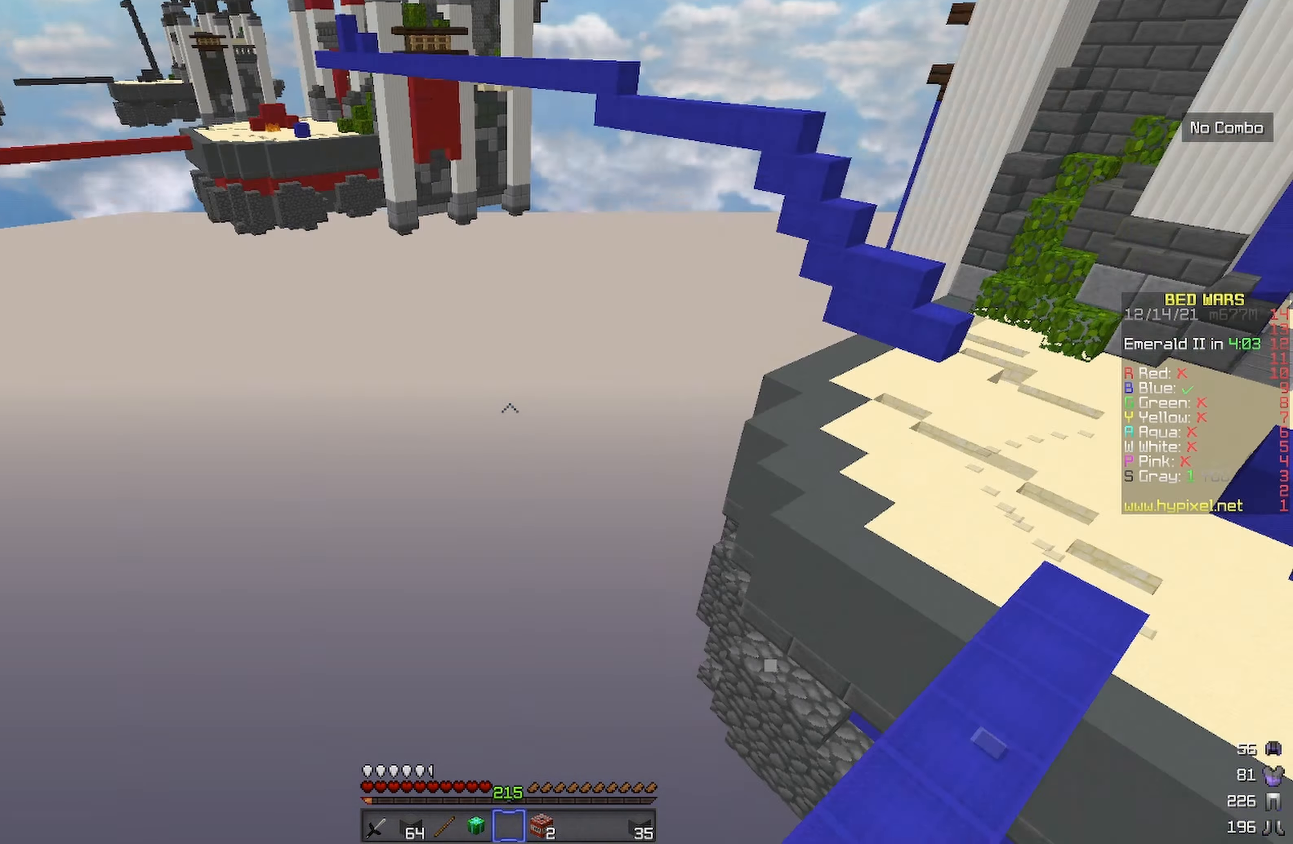
{"keys": ["w"], "events": [[317, "w", "down"]]}
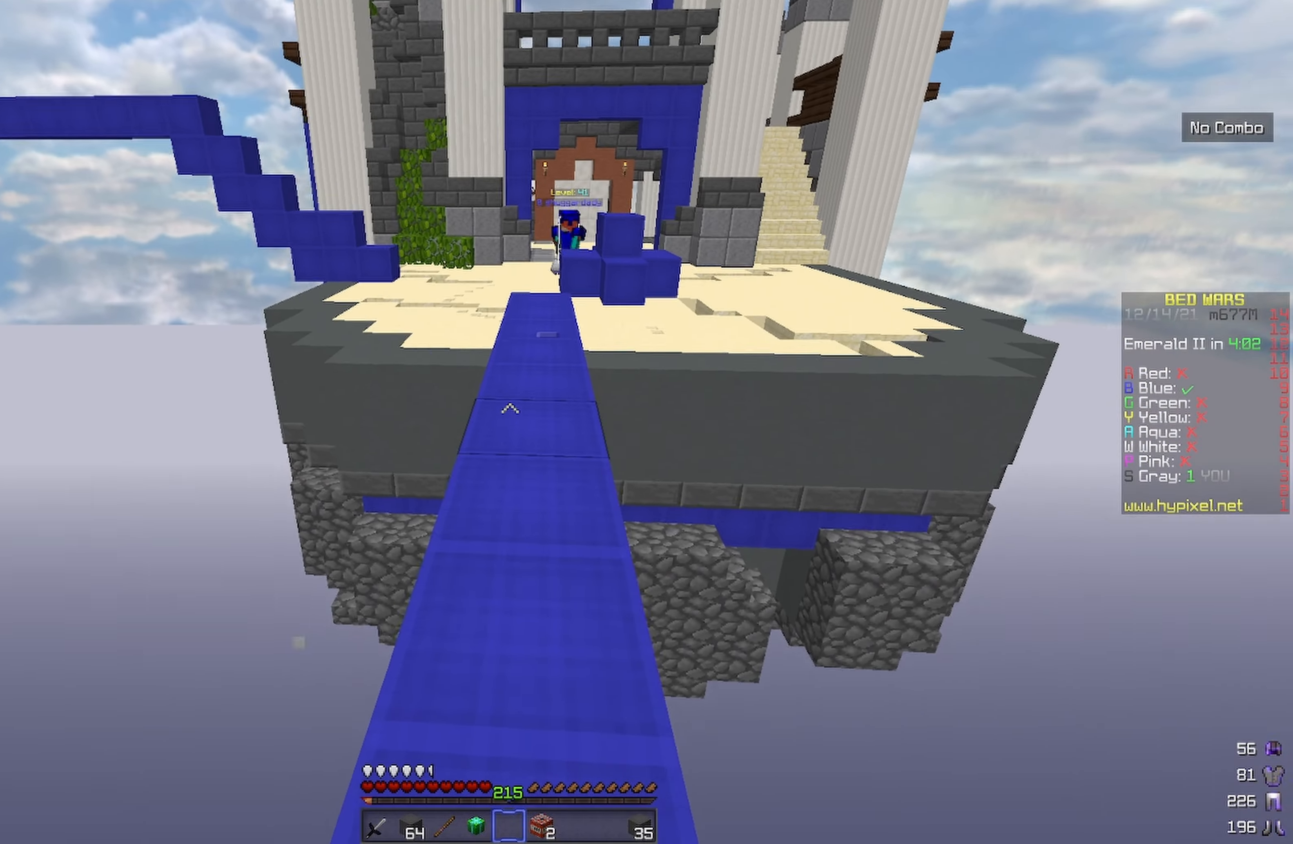
{"keys": ["w"], "events": []}